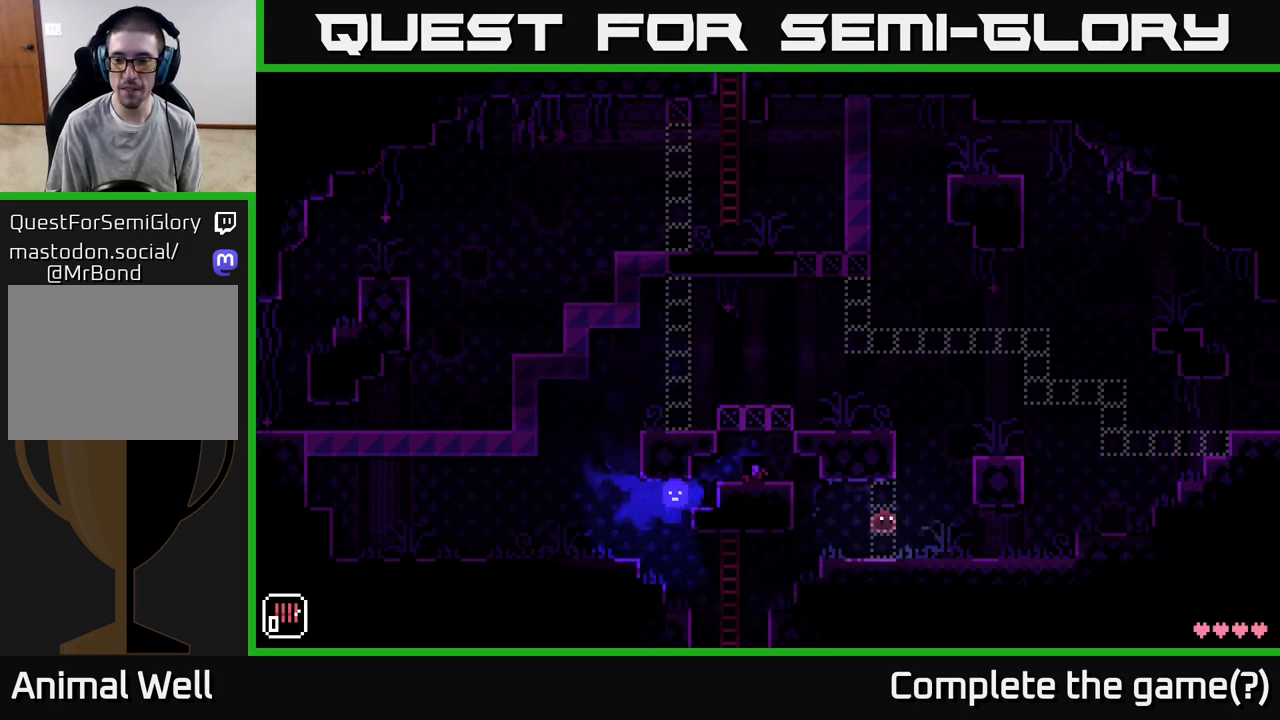
Gameplay with a controller (Xbox layout); each line is a JSON object with the inputs held at the frame after it. "events" lists button and stick changes between this image and that frame as [ms after this image, input, new state], when the widget could be followed in between.
{"buttons": [], "left_stick": "right", "right_stick": "center", "events": []}
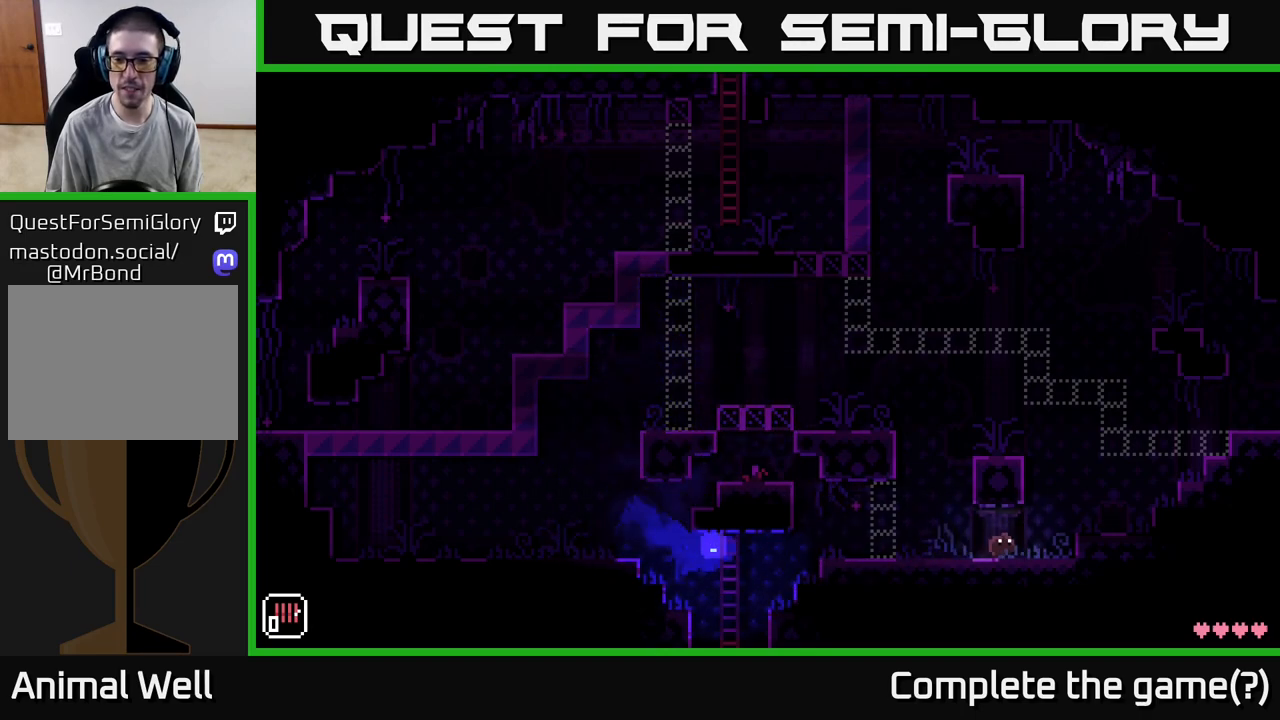
{"buttons": ["A"], "left_stick": "right", "right_stick": "center", "events": [[267, "A", "down"]]}
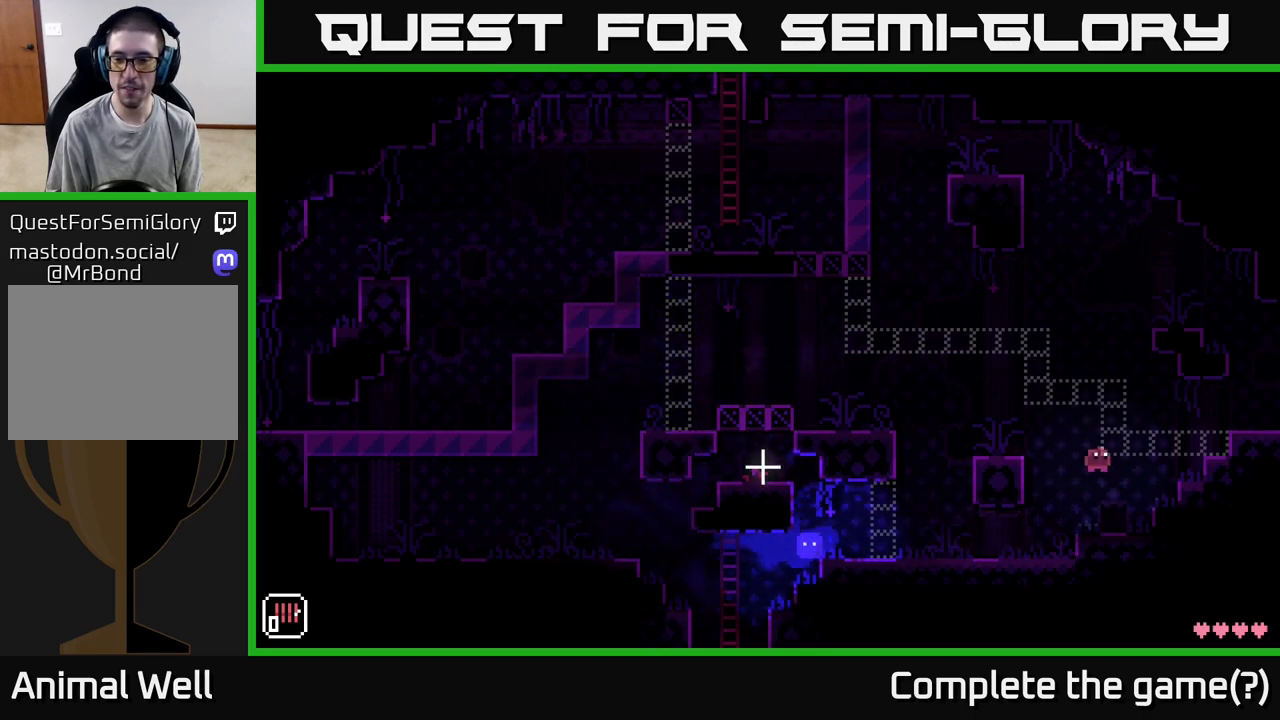
{"buttons": ["A"], "left_stick": "right", "right_stick": "center", "events": [[200, "A", "up"], [350, "A", "down"]]}
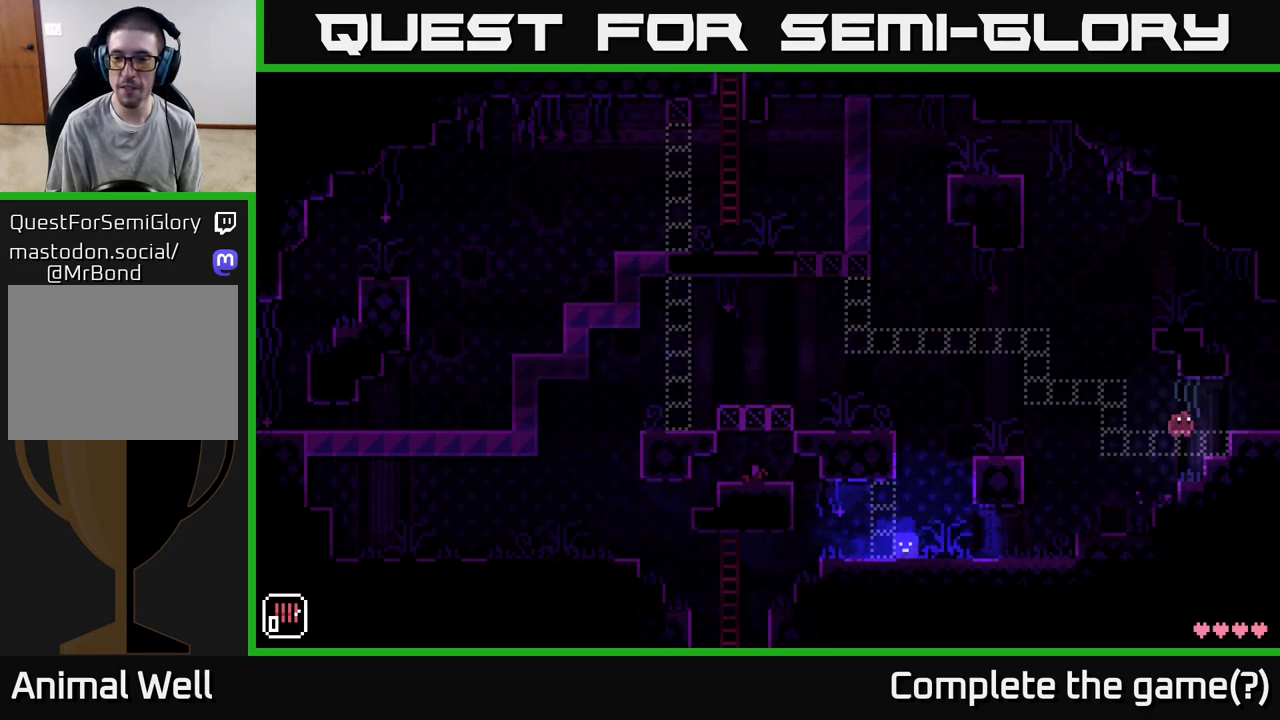
{"buttons": [], "left_stick": "right", "right_stick": "center", "events": [[250, "A", "up"]]}
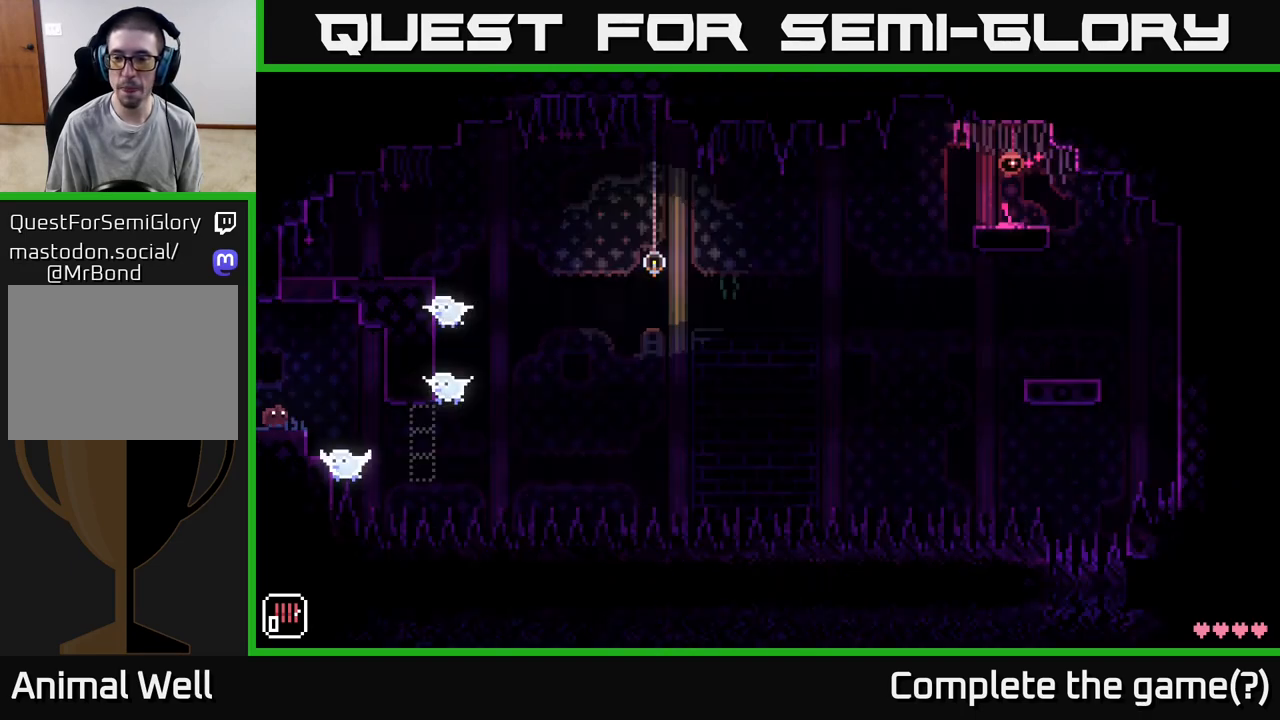
{"buttons": ["A"], "left_stick": "left", "right_stick": "center", "events": [[433, "A", "down"], [483, "left_stick", "left"]]}
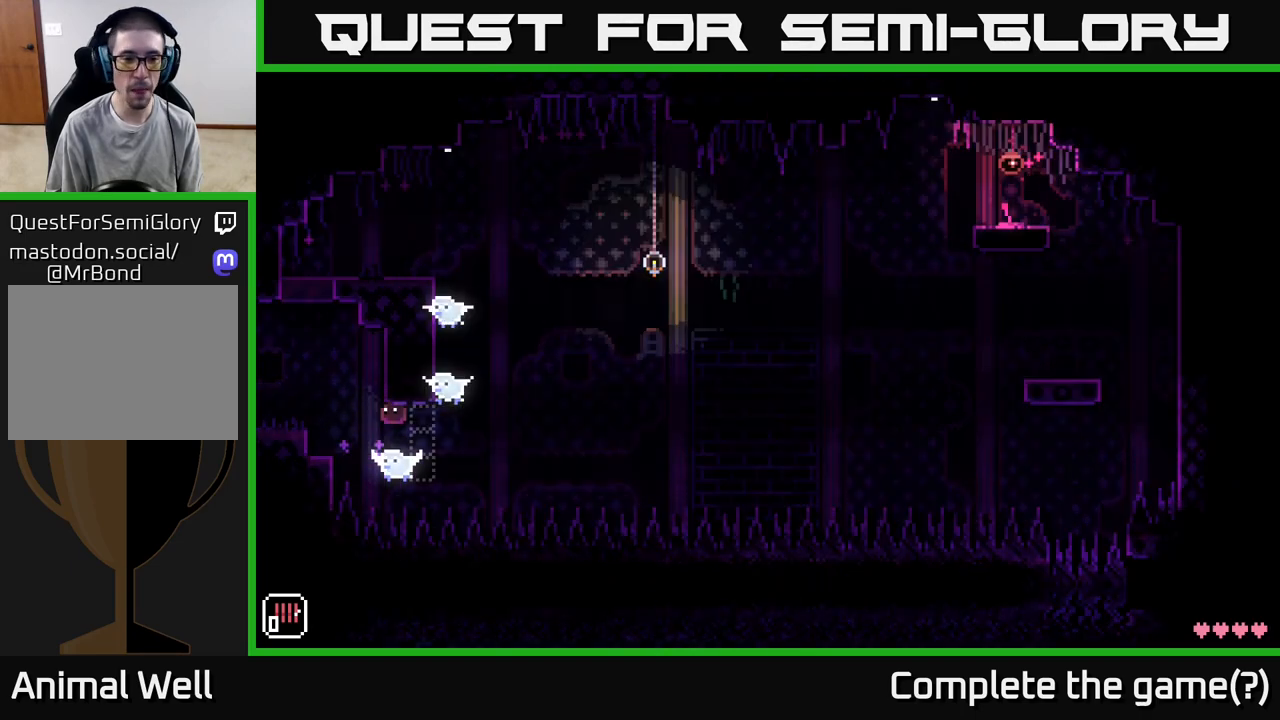
{"buttons": [], "left_stick": "left", "right_stick": "center", "events": [[150, "A", "up"]]}
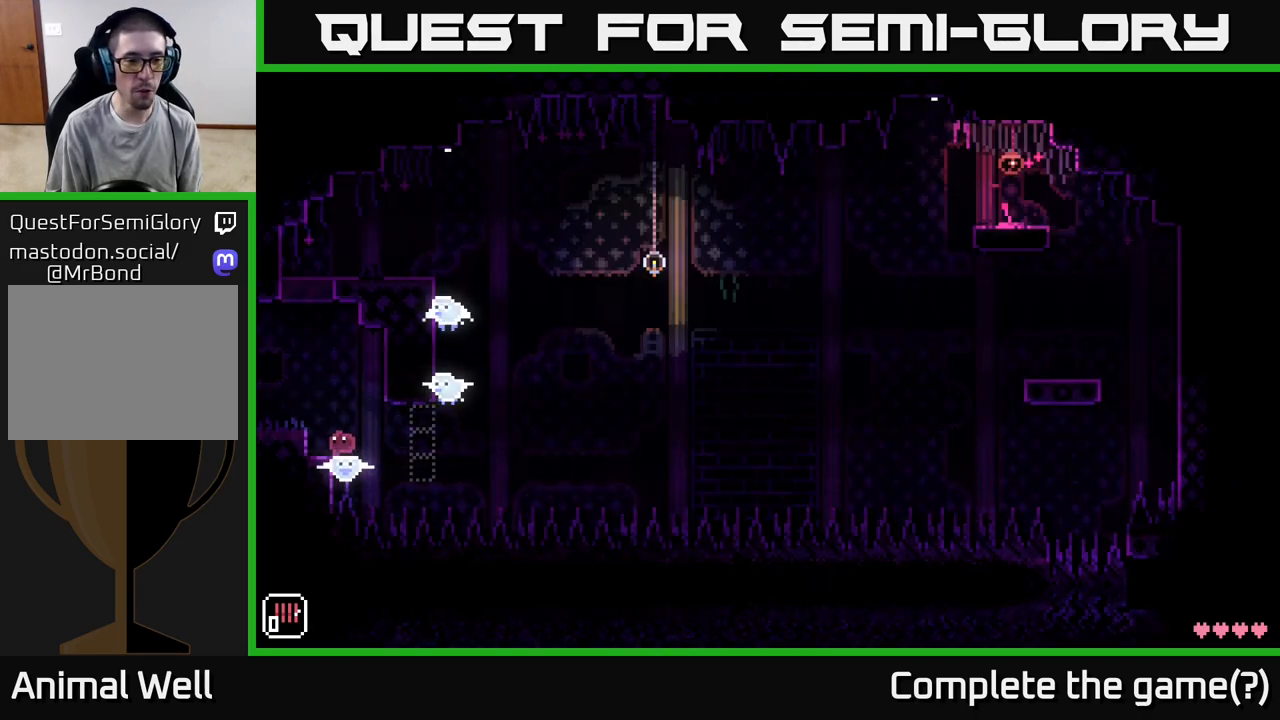
{"buttons": [], "left_stick": "right", "right_stick": "center", "events": [[50, "left_stick", "center"], [183, "left_stick", "right"]]}
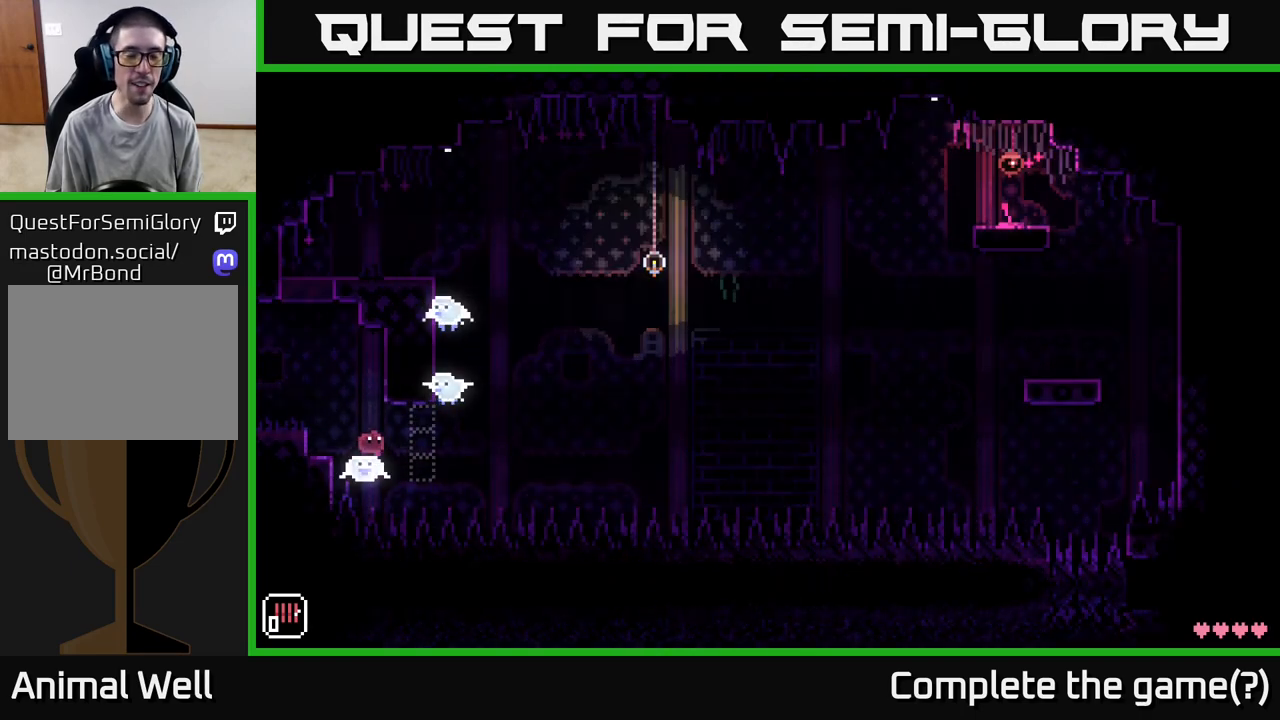
{"buttons": [], "left_stick": "right", "right_stick": "center", "events": []}
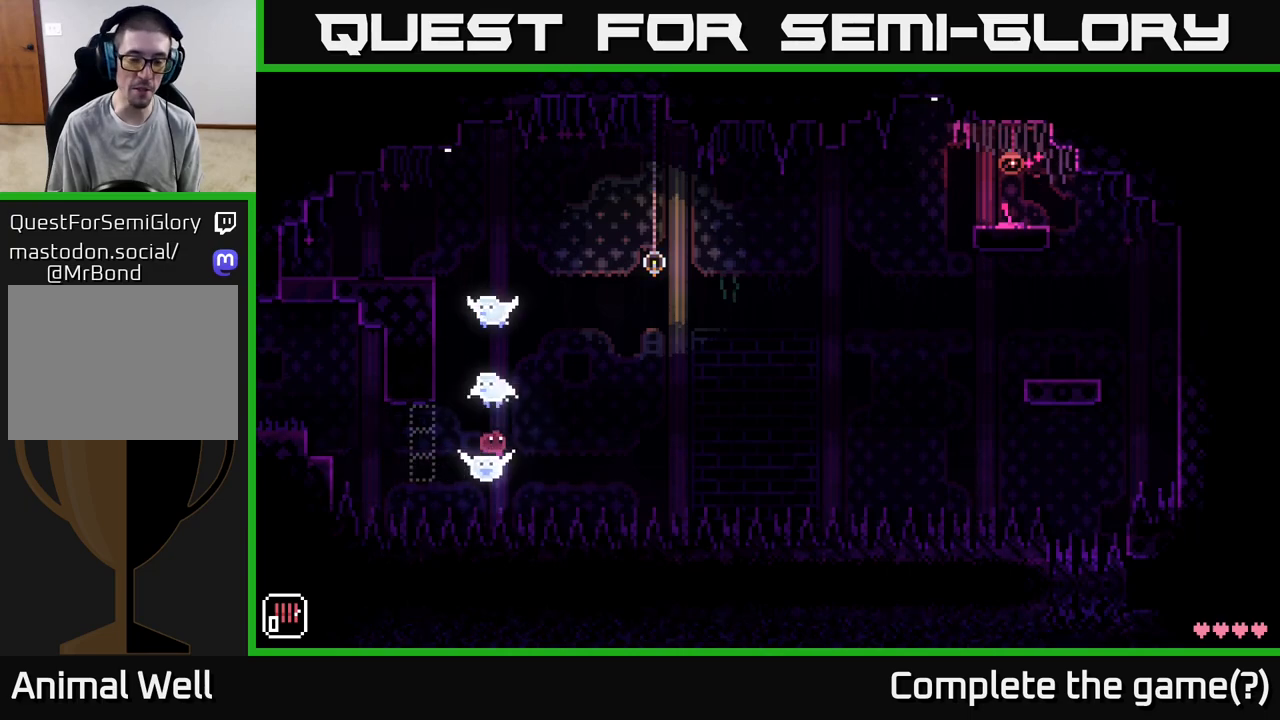
{"buttons": [], "left_stick": "right", "right_stick": "center", "events": []}
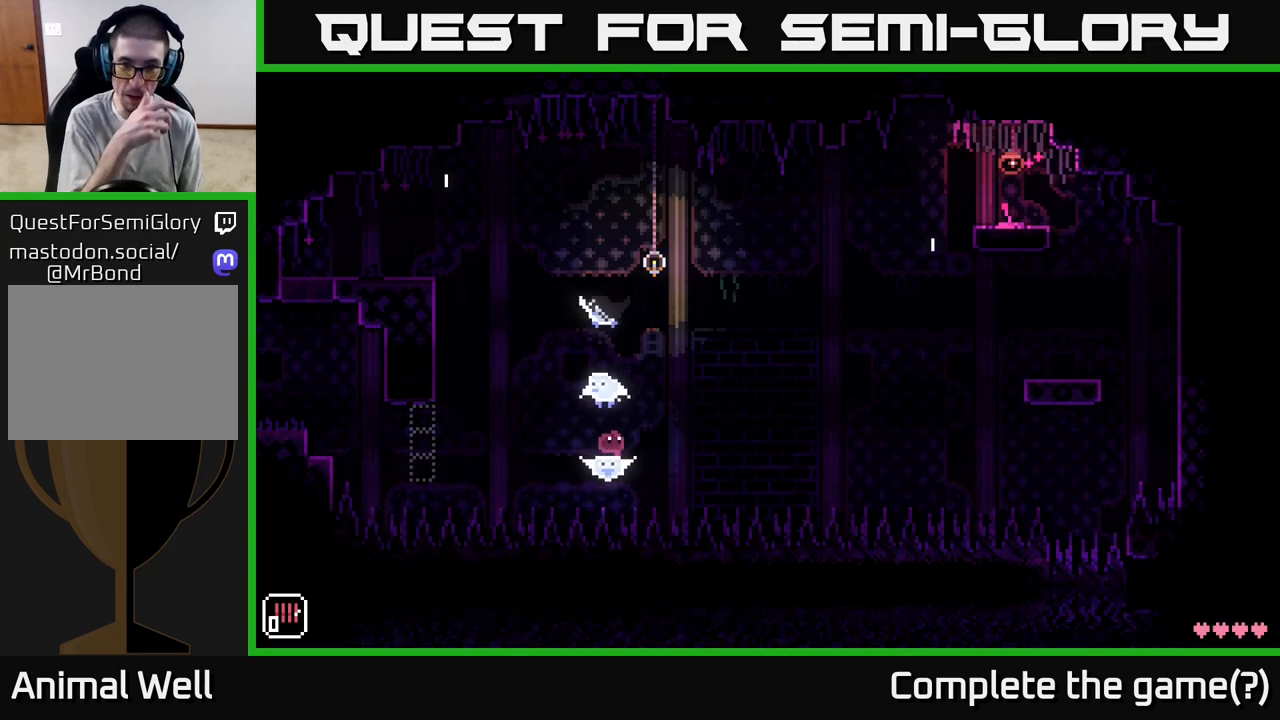
{"buttons": [], "left_stick": "right", "right_stick": "center", "events": []}
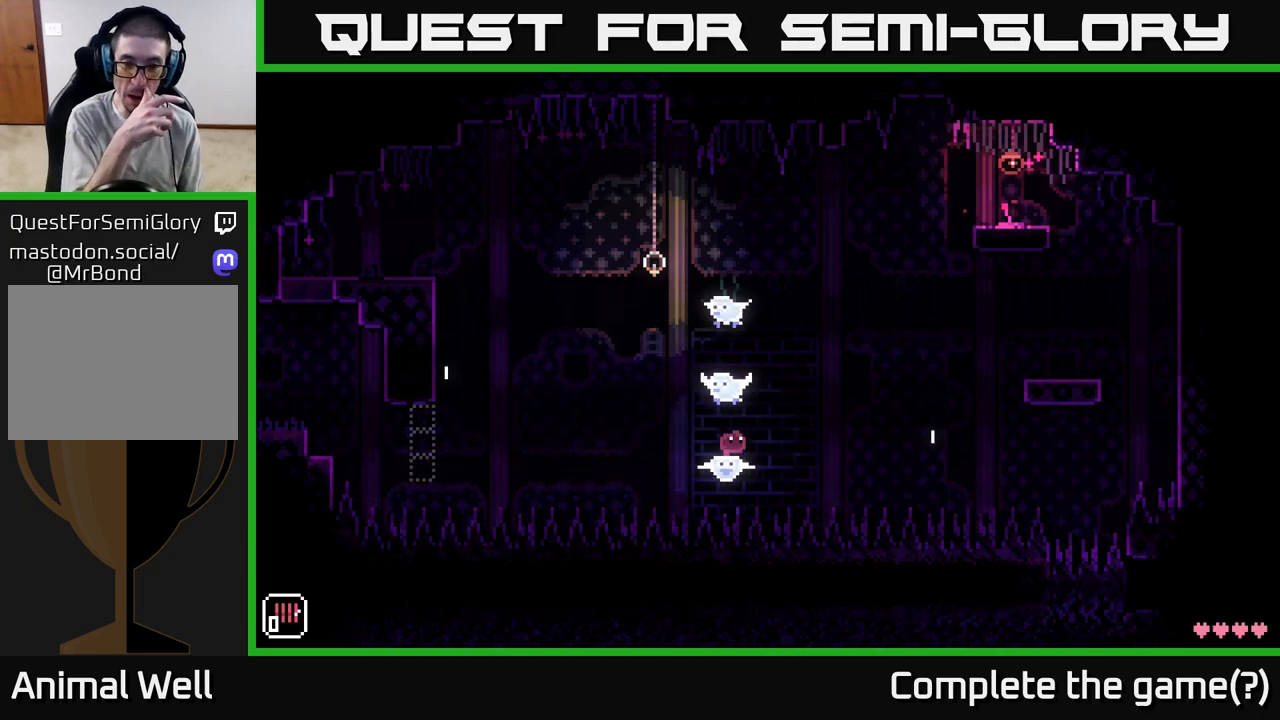
{"buttons": [], "left_stick": "right", "right_stick": "center", "events": []}
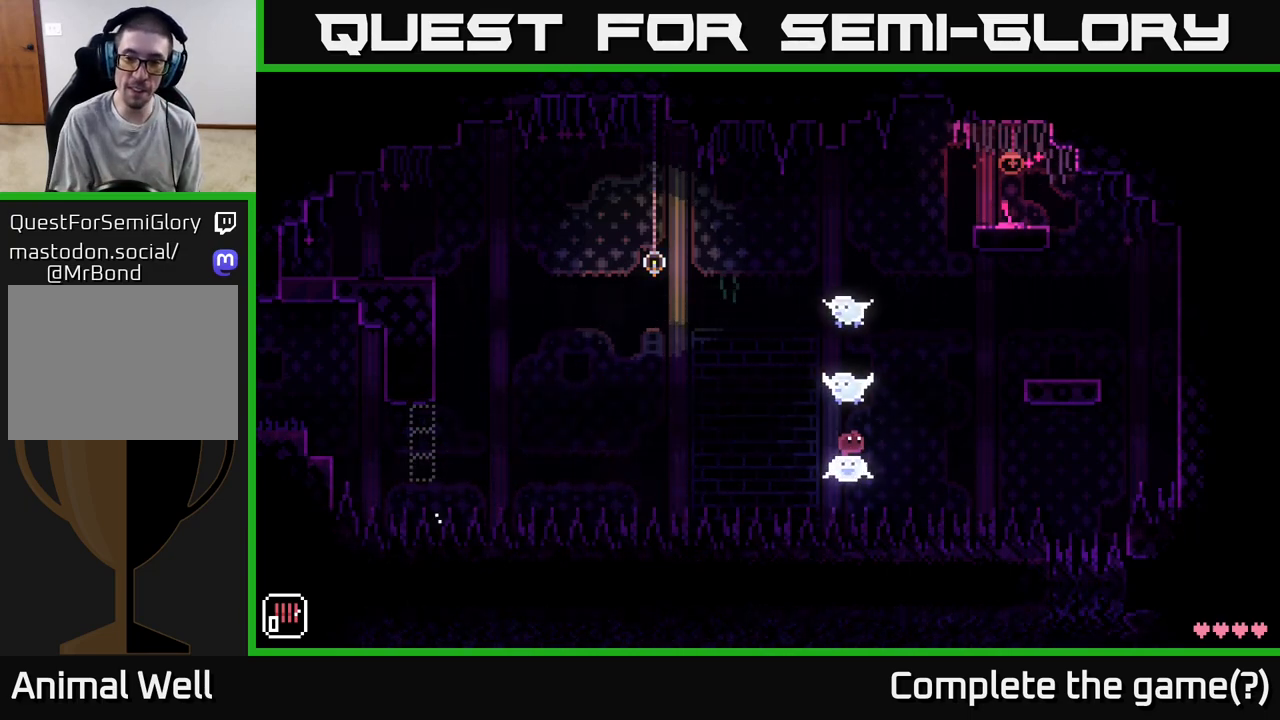
{"buttons": [], "left_stick": "right", "right_stick": "center", "events": []}
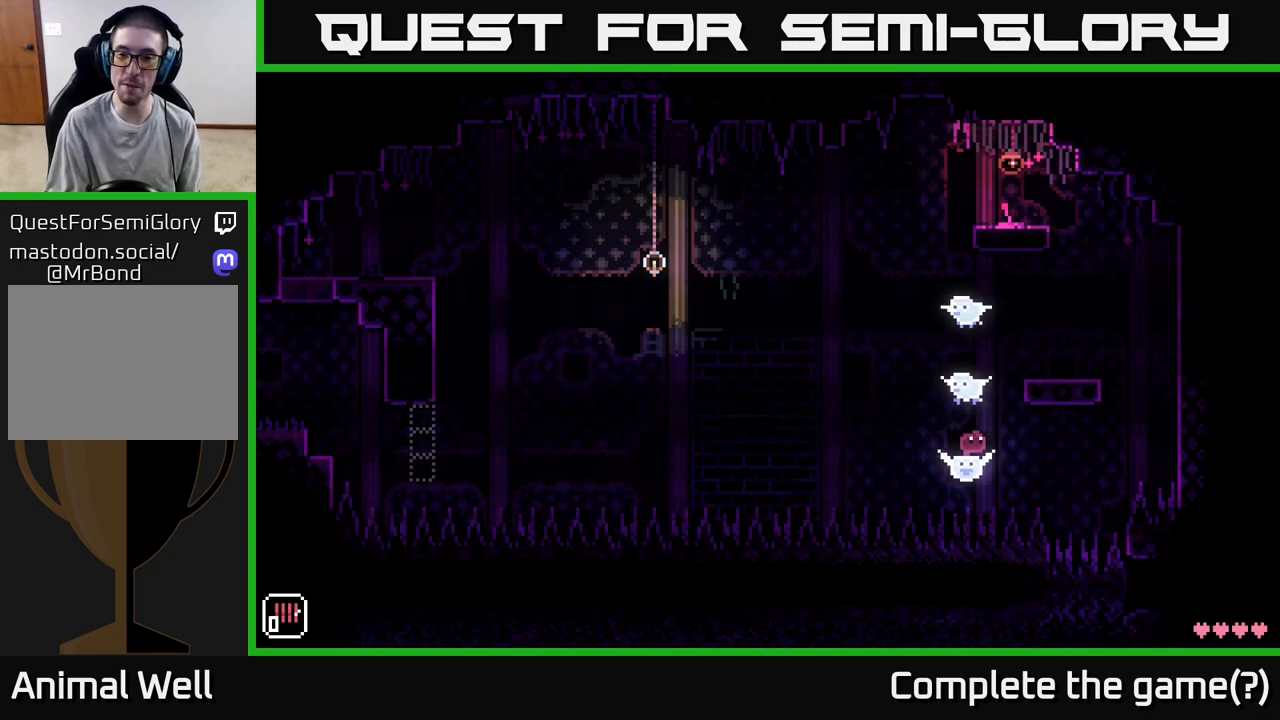
{"buttons": [], "left_stick": "right", "right_stick": "center", "events": []}
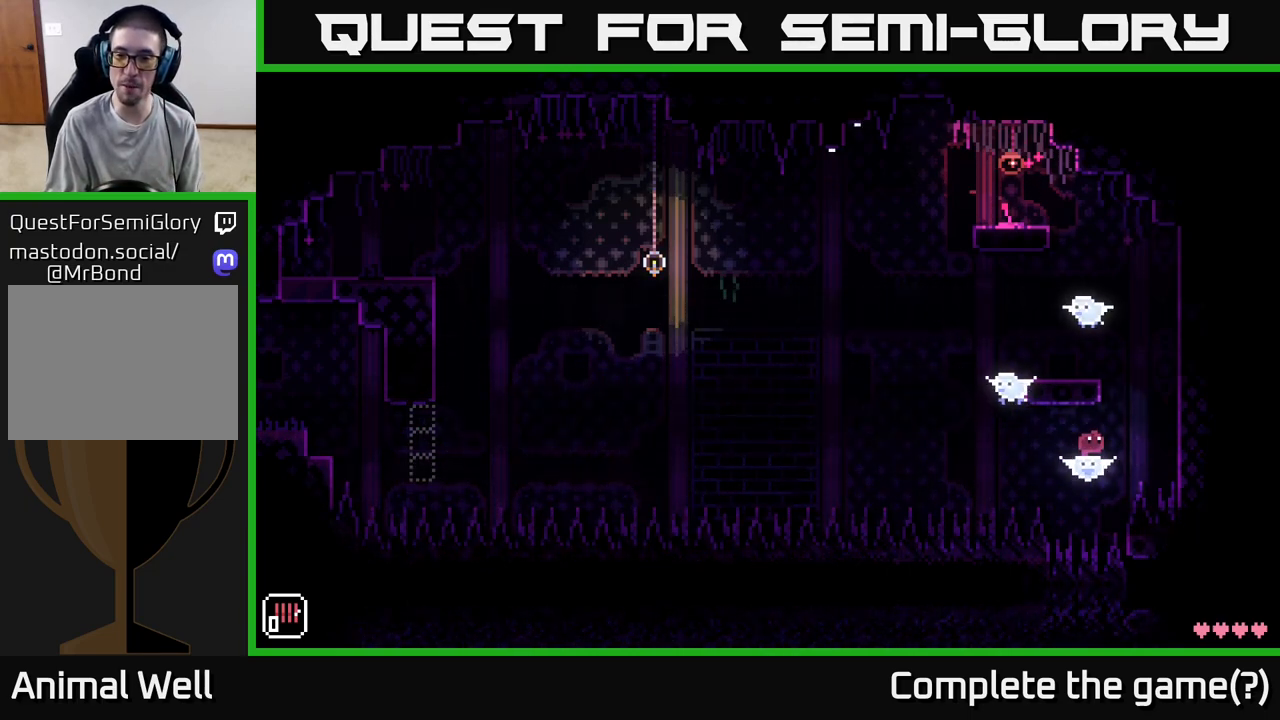
{"buttons": ["A"], "left_stick": "left", "right_stick": "center", "events": [[267, "left_stick", "left"], [317, "A", "down"]]}
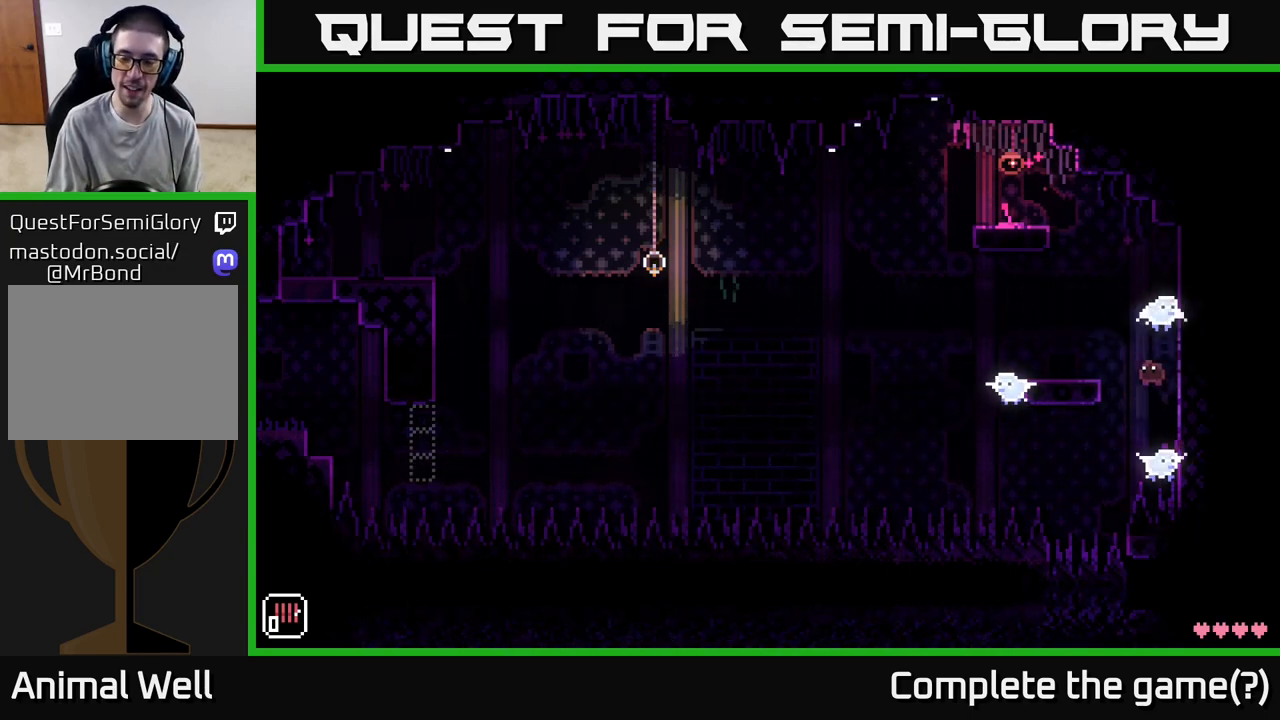
{"buttons": [], "left_stick": "left", "right_stick": "center", "events": [[217, "A", "up"]]}
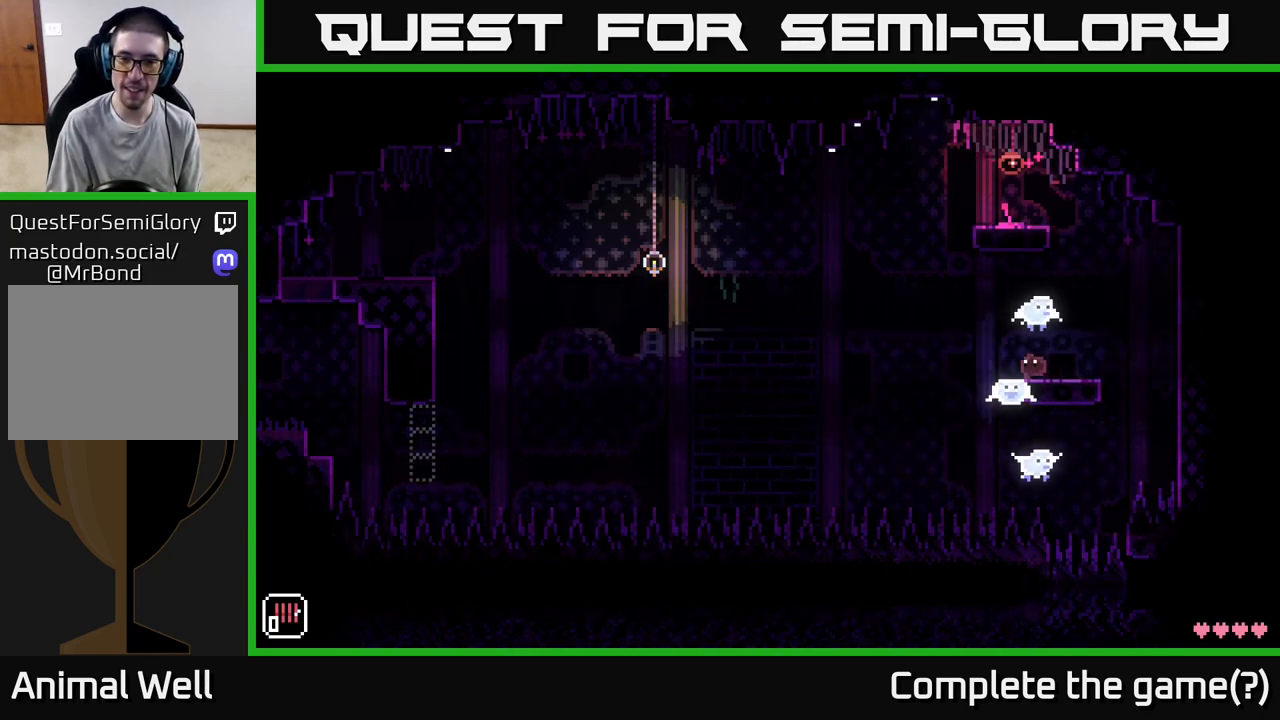
{"buttons": [], "left_stick": "left", "right_stick": "center", "events": []}
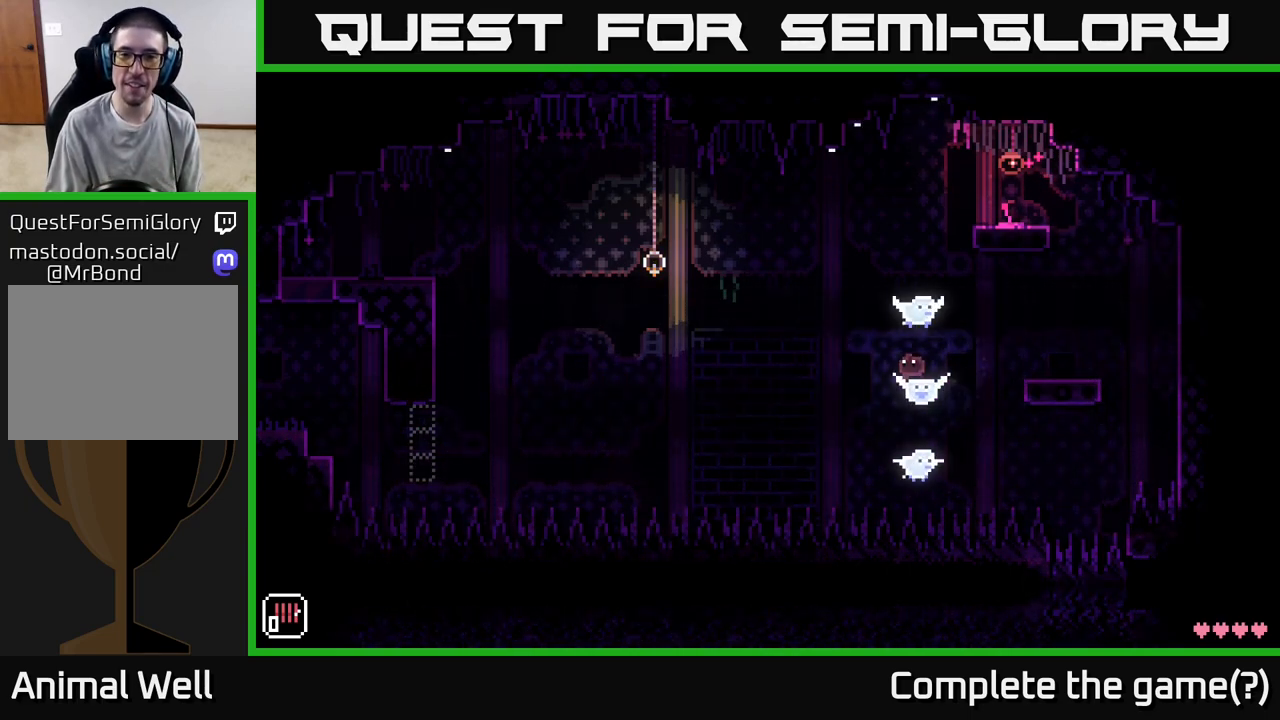
{"buttons": [], "left_stick": "left", "right_stick": "center", "events": []}
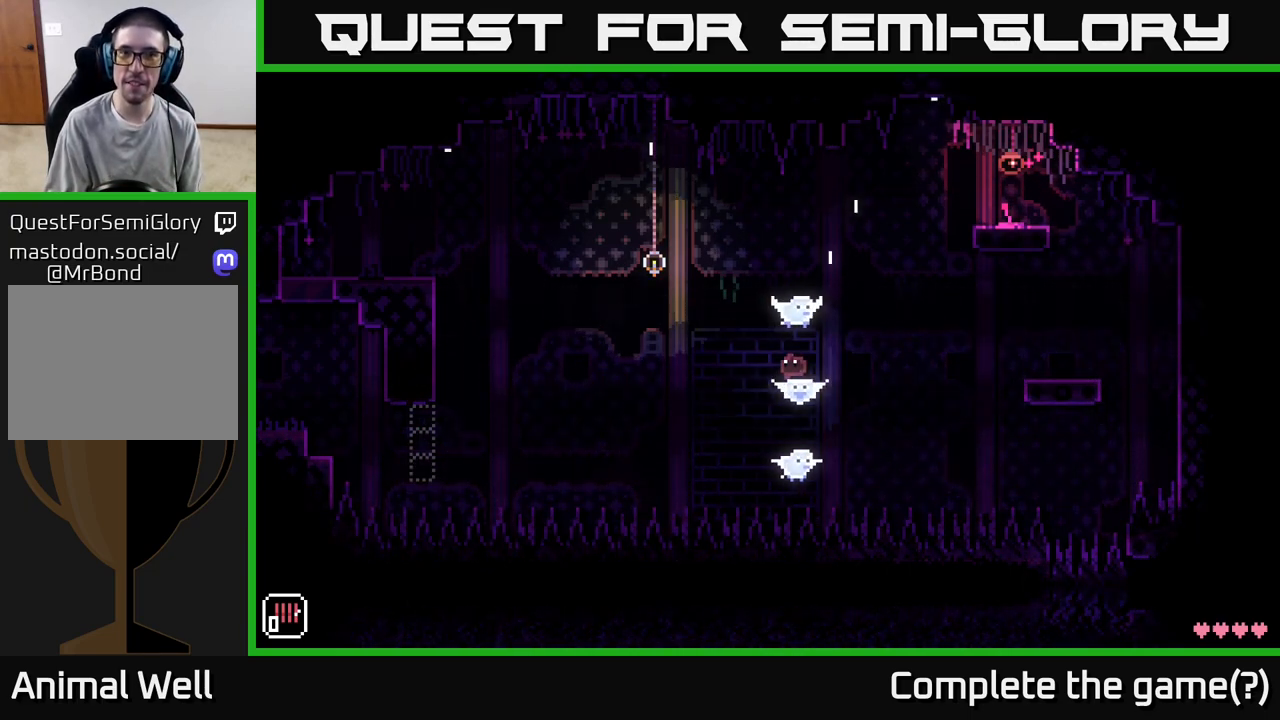
{"buttons": [], "left_stick": "left", "right_stick": "center", "events": []}
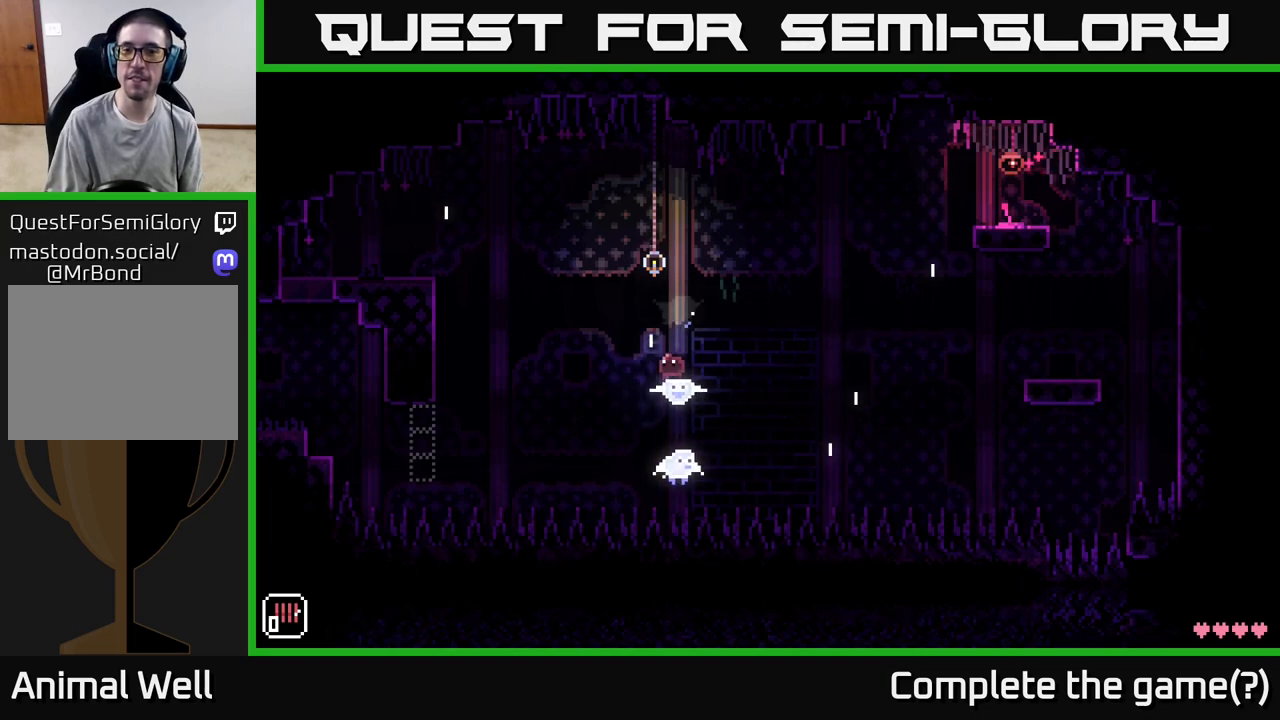
{"buttons": [], "left_stick": "right", "right_stick": "center", "events": [[233, "left_stick", "right"]]}
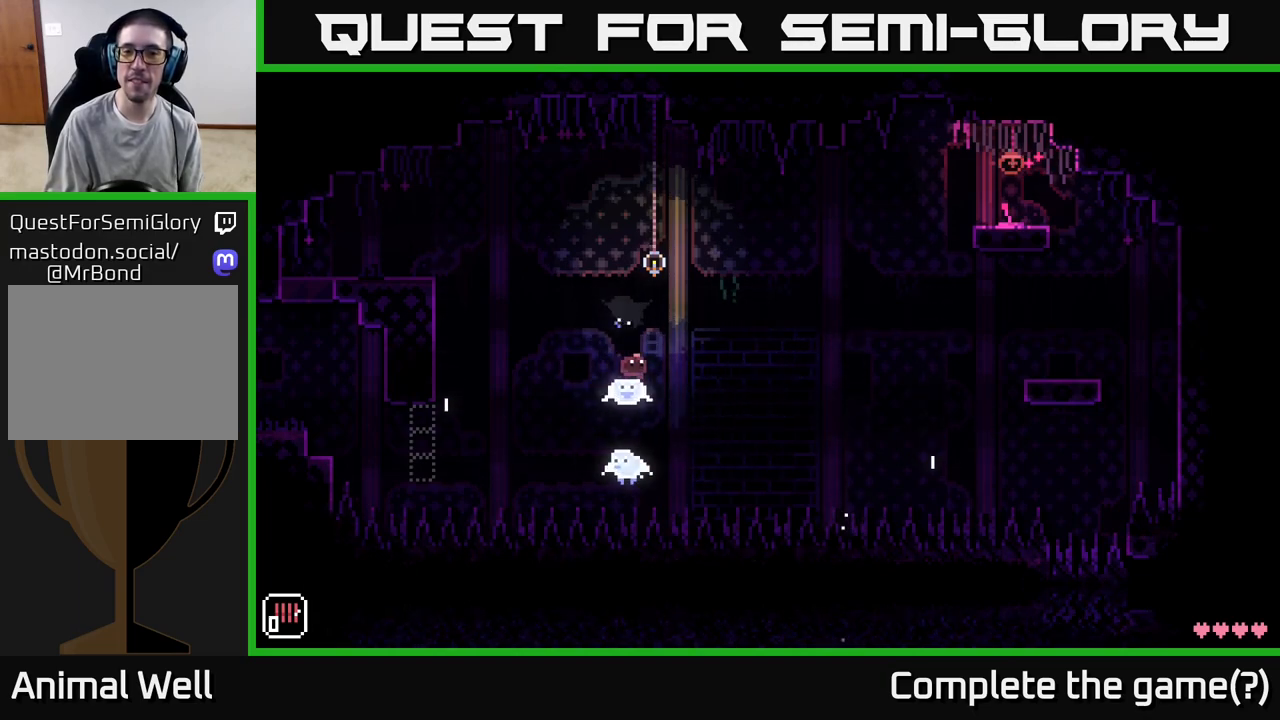
{"buttons": ["A"], "left_stick": "right", "right_stick": "center", "events": [[200, "A", "down"]]}
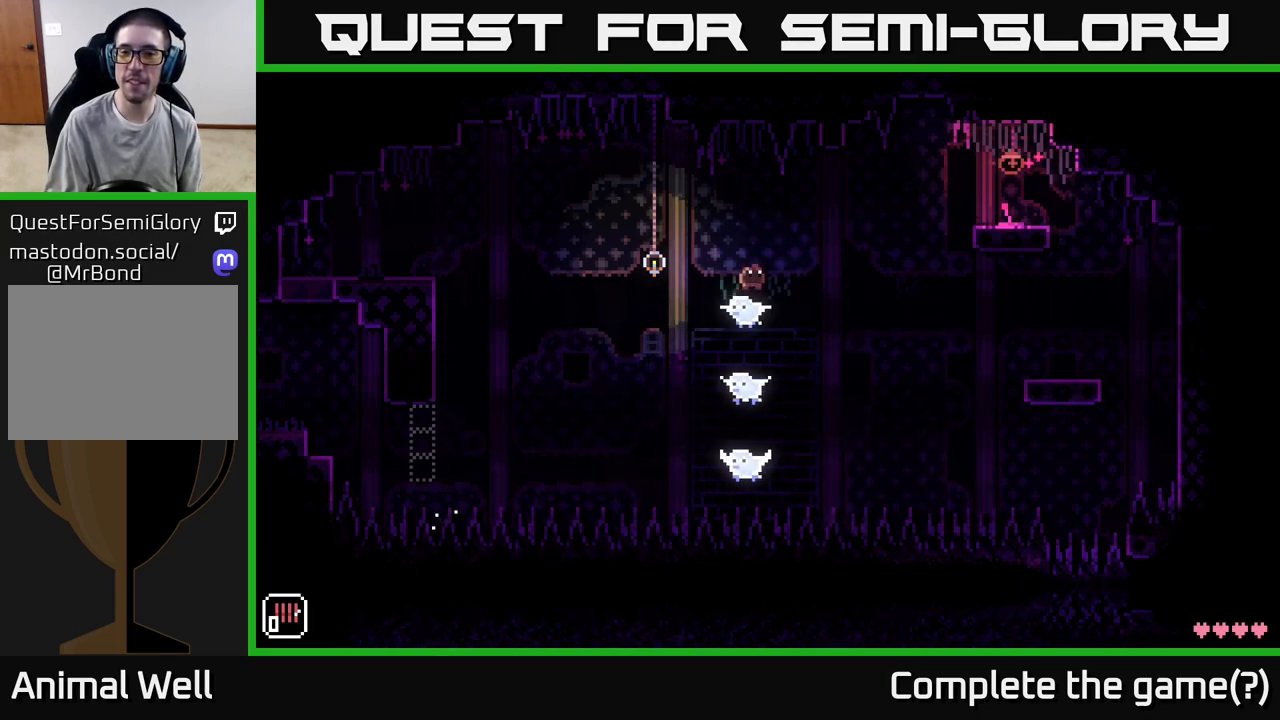
{"buttons": ["A"], "left_stick": "right", "right_stick": "center", "events": [[100, "A", "up"], [467, "A", "down"]]}
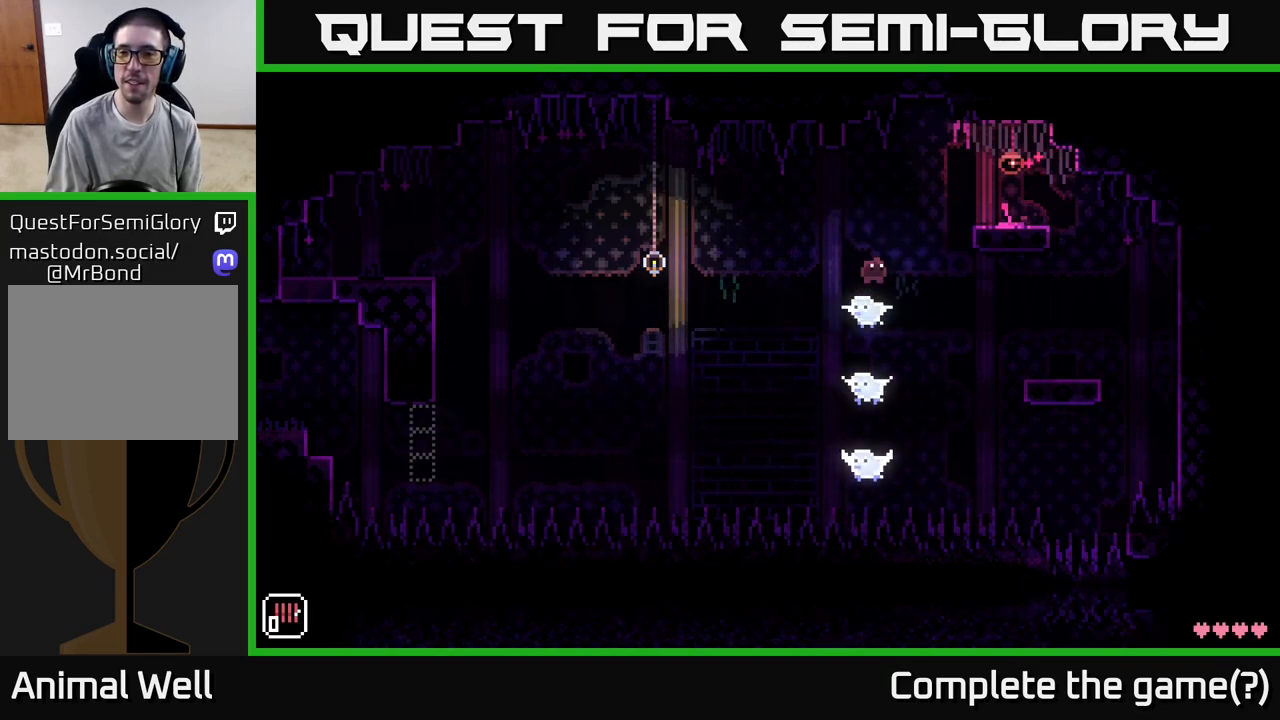
{"buttons": [], "left_stick": "right", "right_stick": "center", "events": [[383, "A", "up"]]}
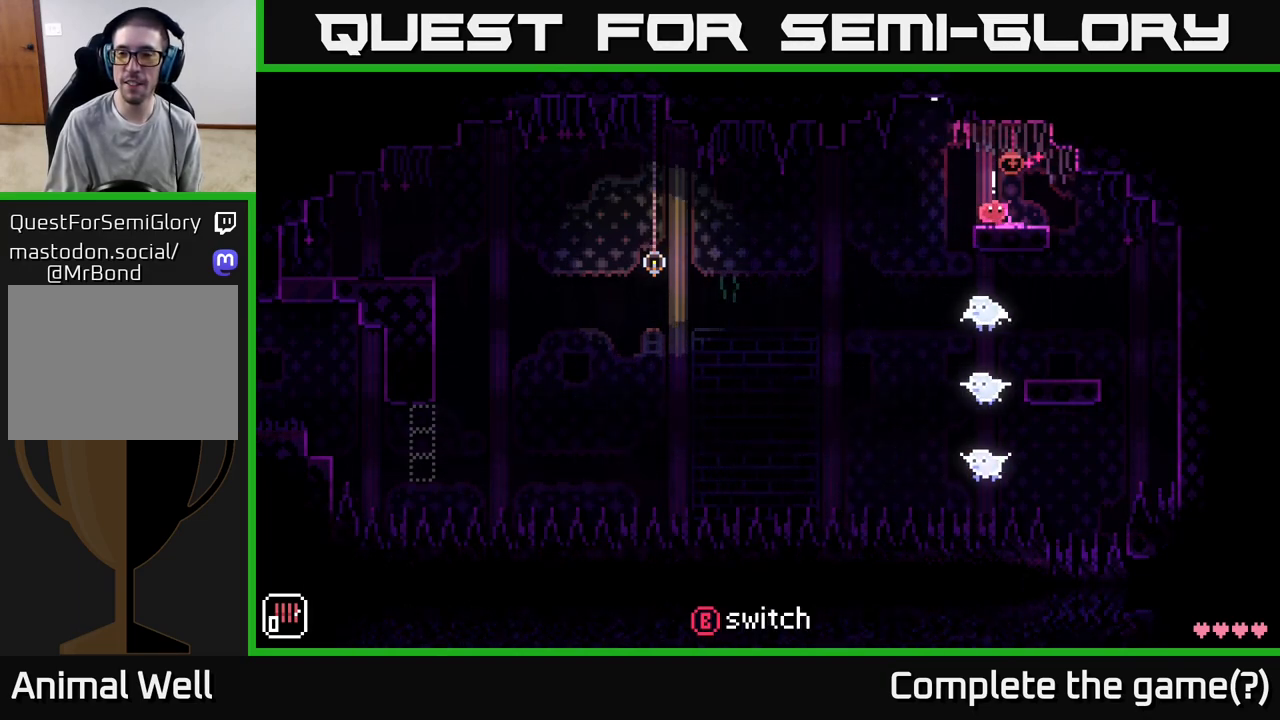
{"buttons": [], "left_stick": "left", "right_stick": "center", "events": [[33, "left_stick", "center"], [50, "B", "down"], [183, "B", "up"], [183, "left_stick", "left"]]}
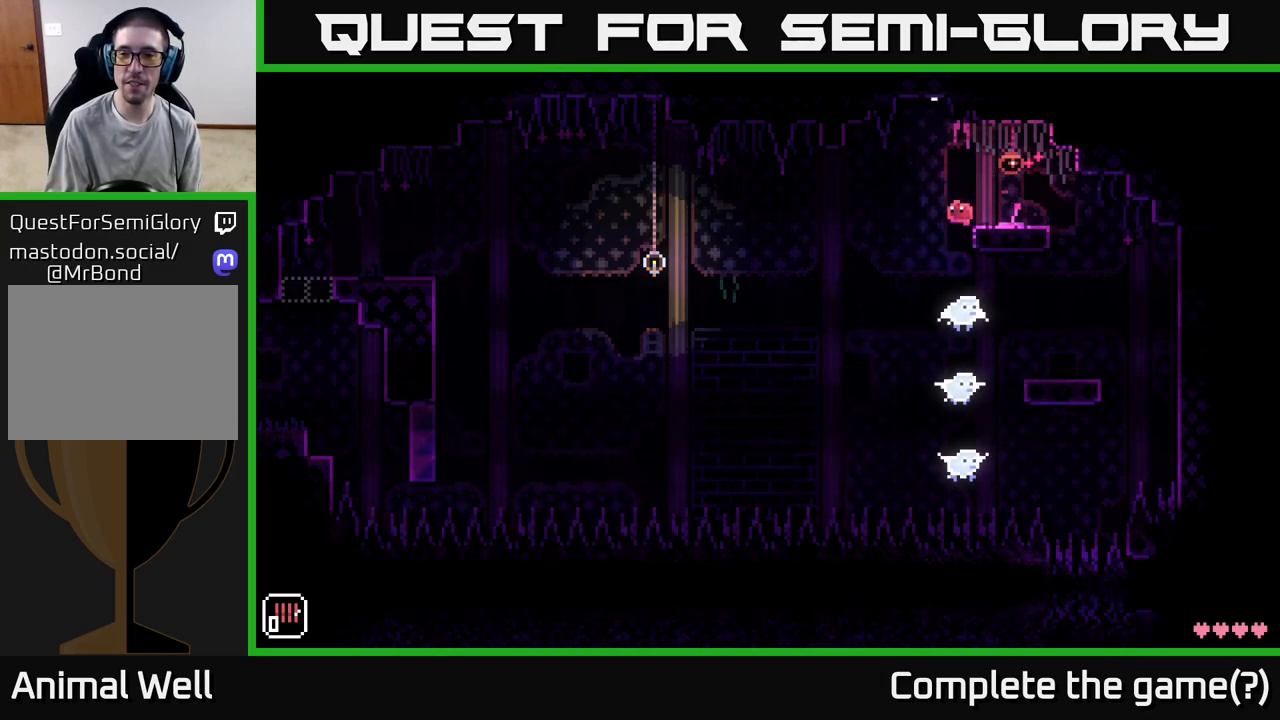
{"buttons": [], "left_stick": "left", "right_stick": "center", "events": []}
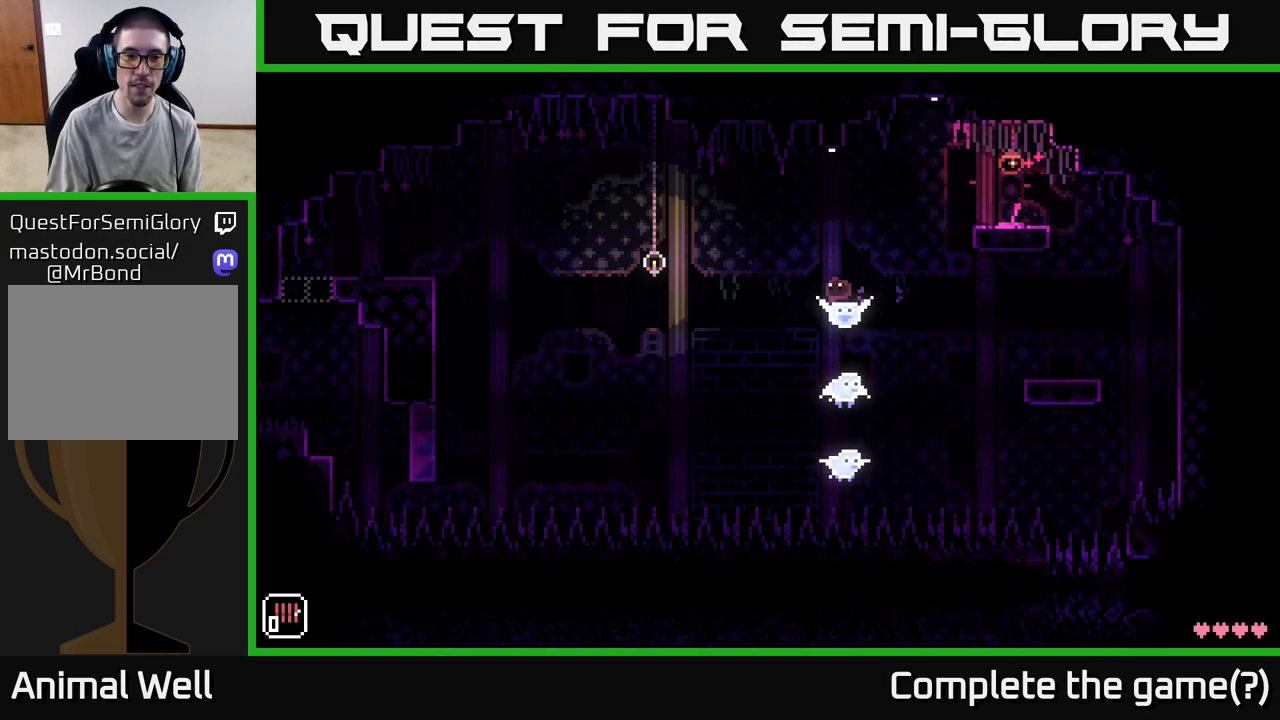
{"buttons": ["A"], "left_stick": "left", "right_stick": "center", "events": [[483, "A", "down"]]}
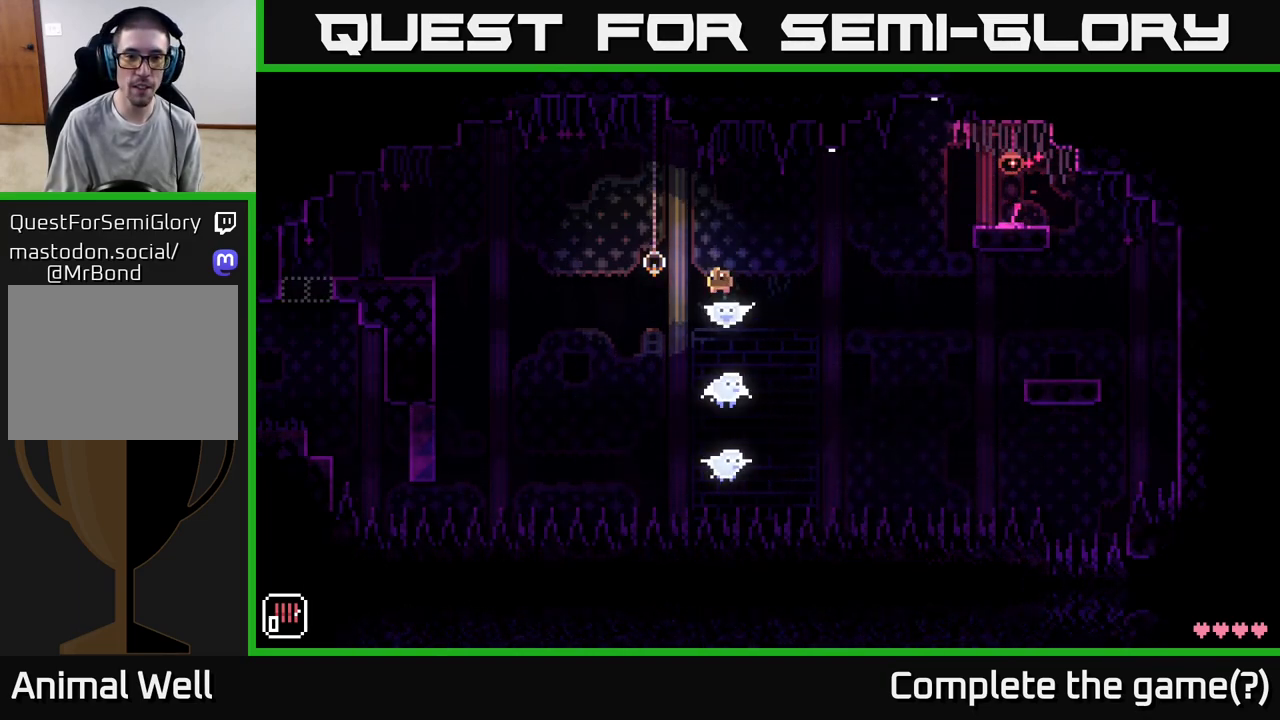
{"buttons": ["A"], "left_stick": "left", "right_stick": "center", "events": []}
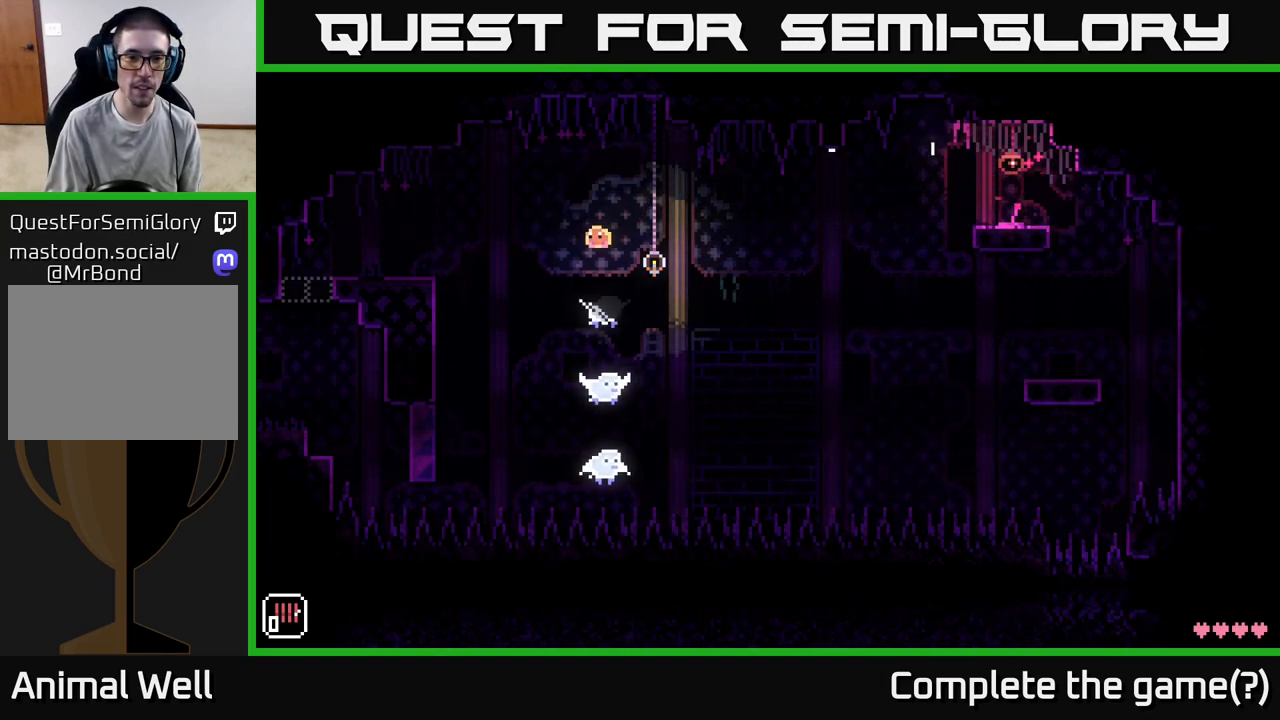
{"buttons": [], "left_stick": "left", "right_stick": "center", "events": [[100, "A", "up"], [217, "left_stick", "center"], [483, "left_stick", "left"]]}
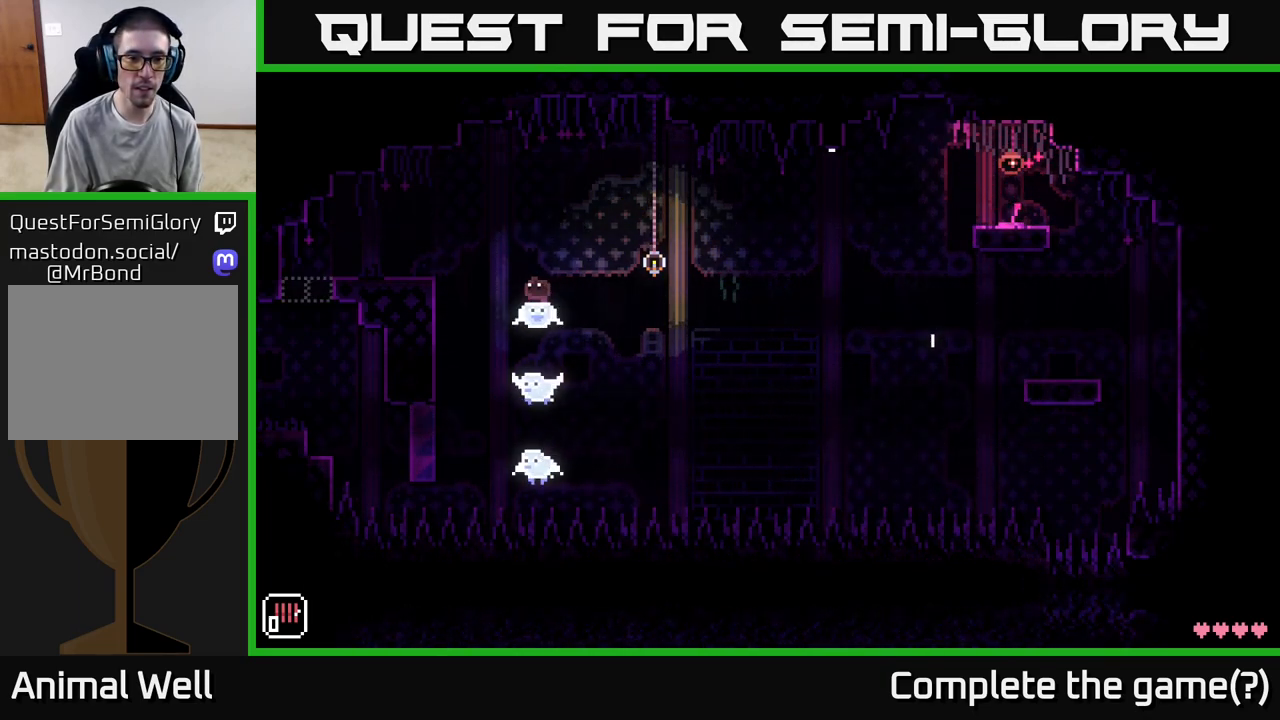
{"buttons": [], "left_stick": "left", "right_stick": "center", "events": [[117, "A", "down"], [250, "A", "up"]]}
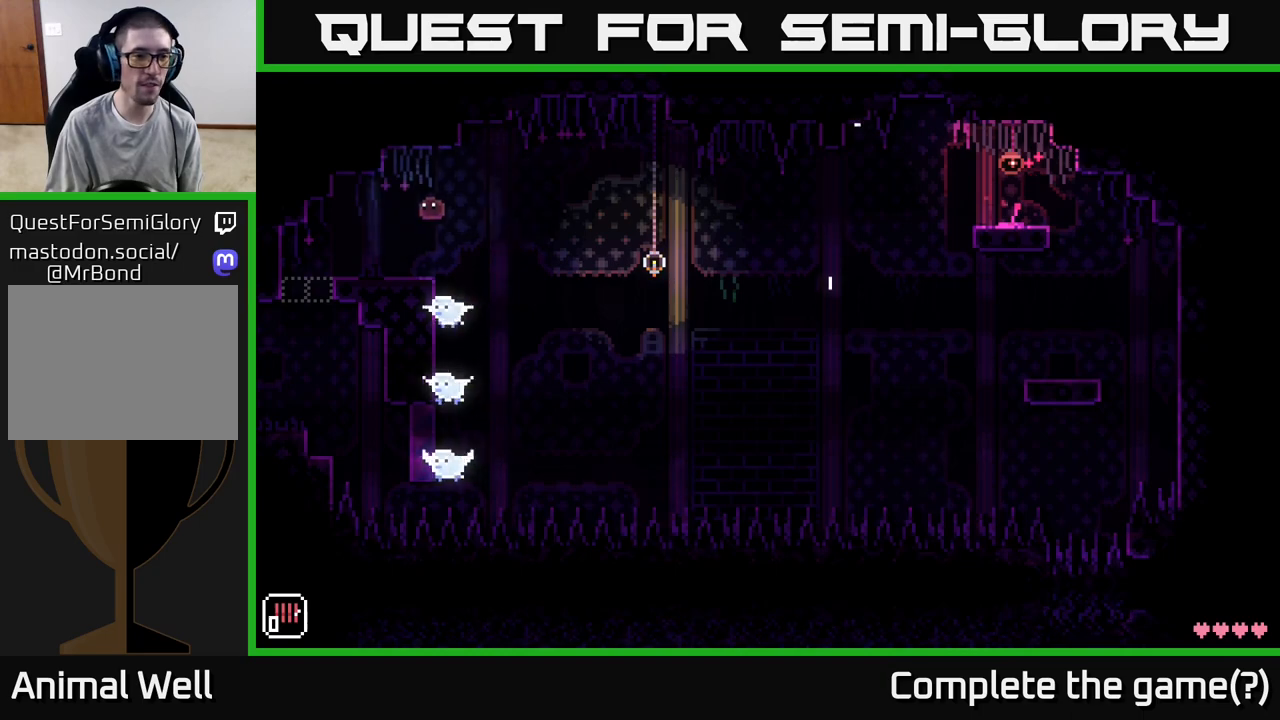
{"buttons": [], "left_stick": "left", "right_stick": "center", "events": []}